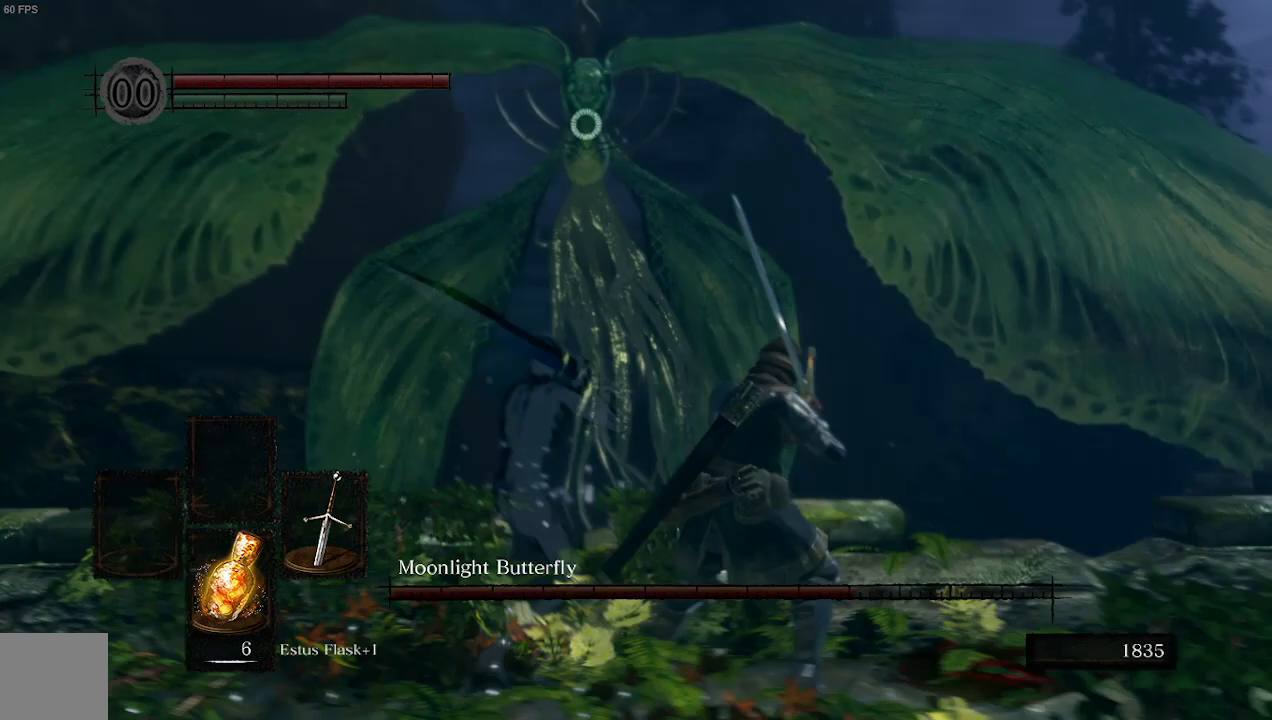
Gameplay with a controller (Xbox layout); each line is a JSON object with the inputs held at the frame after it. "events" lists button and stick changes between this image and that frame as [ms after this image, input, new state], when the widget could be followed in between. Not read: L3.
{"buttons": [], "left_stick": "left", "right_stick": "center", "events": [[267, "left_stick", "down-right"], [467, "left_stick", "left"]]}
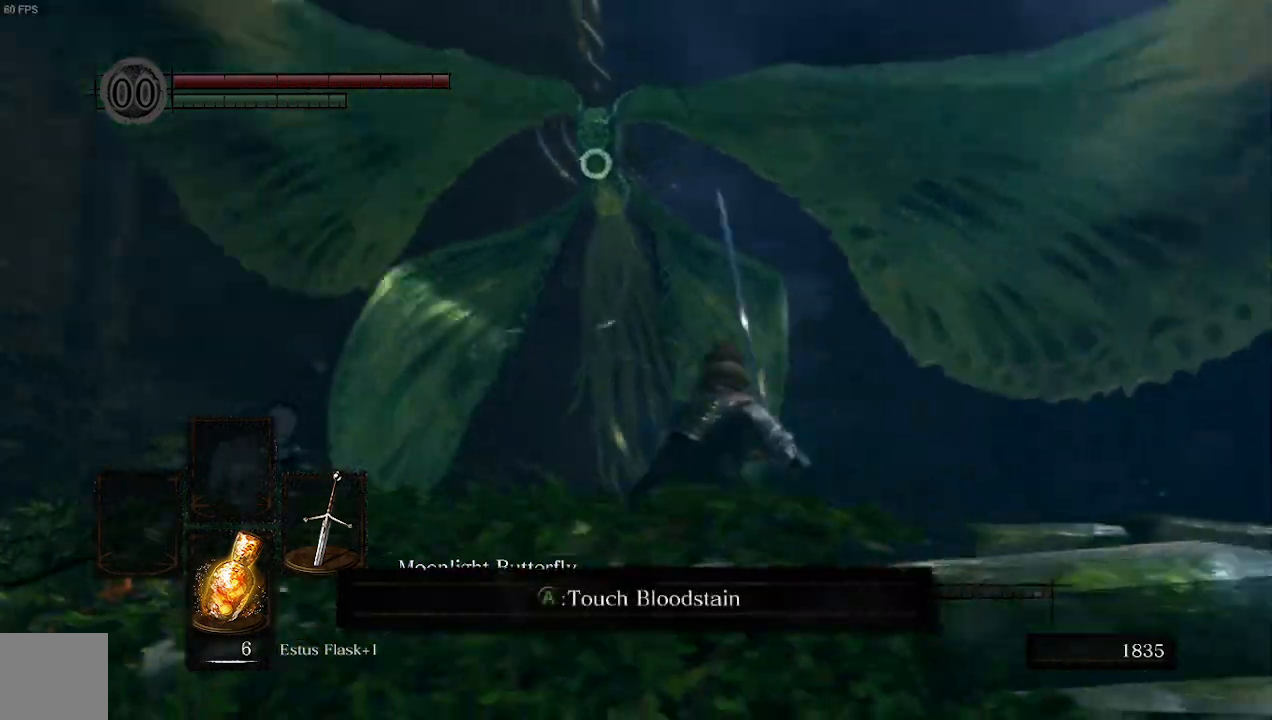
{"buttons": [], "left_stick": "up-left", "right_stick": "center", "events": [[33, "left_stick", "up-left"]]}
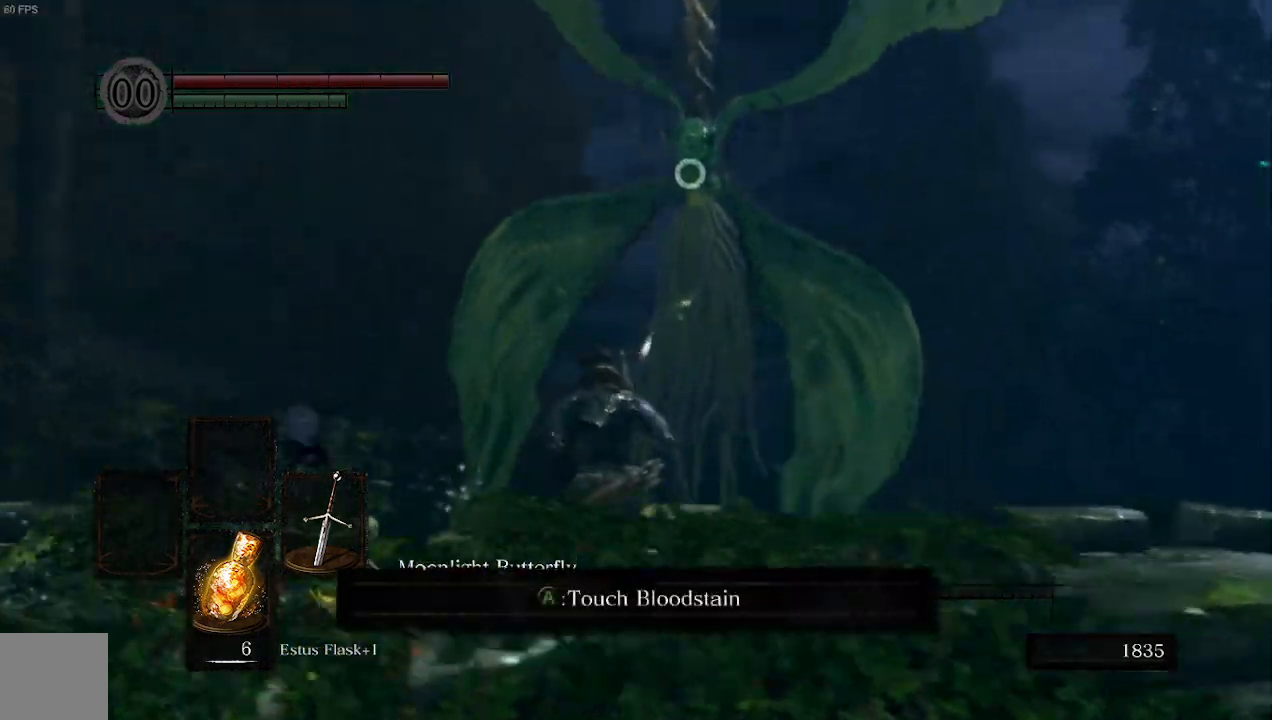
{"buttons": [], "left_stick": "left", "right_stick": "center", "events": [[333, "left_stick", "left"]]}
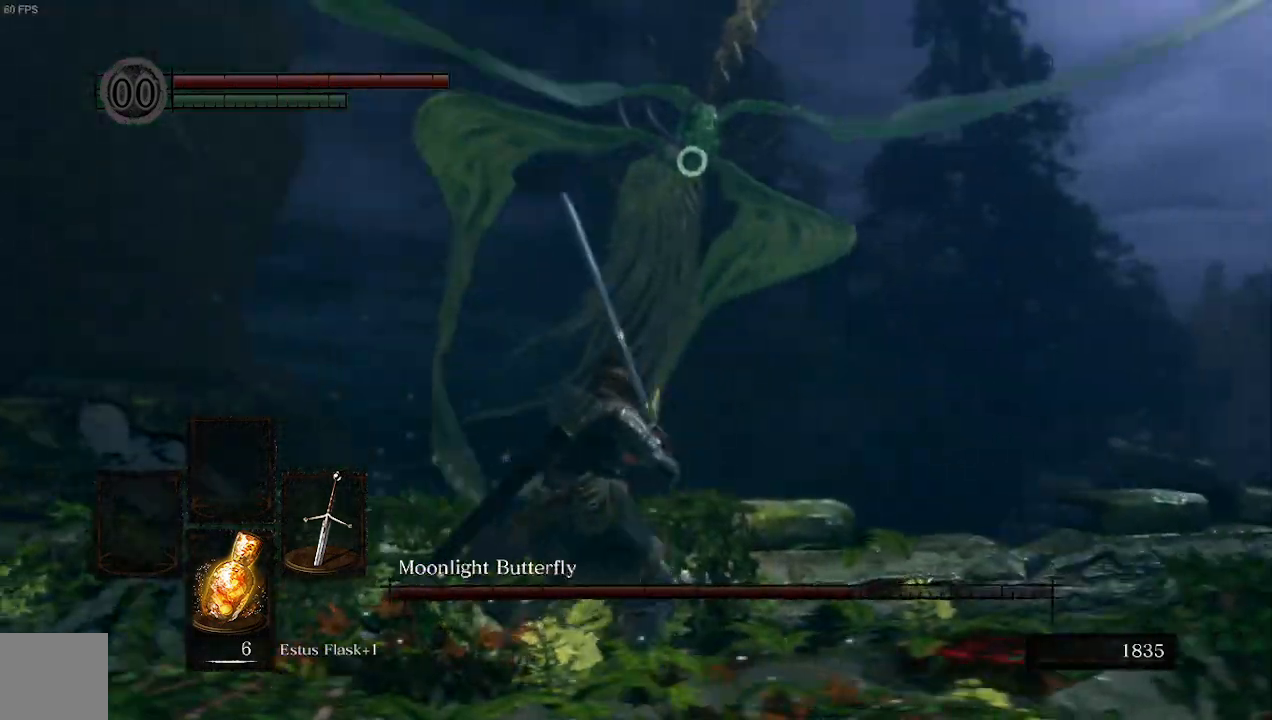
{"buttons": [], "left_stick": "up-left", "right_stick": "center", "events": [[467, "left_stick", "up-left"]]}
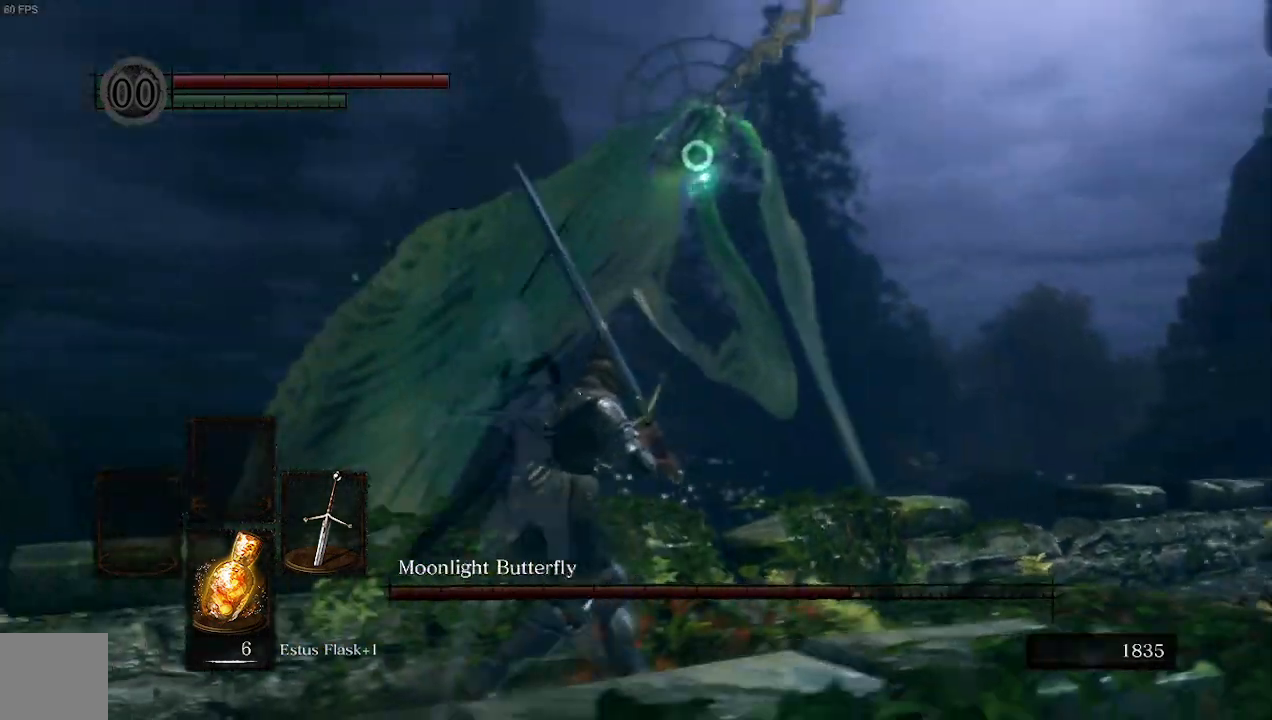
{"buttons": [], "left_stick": "left", "right_stick": "center", "events": [[300, "left_stick", "left"]]}
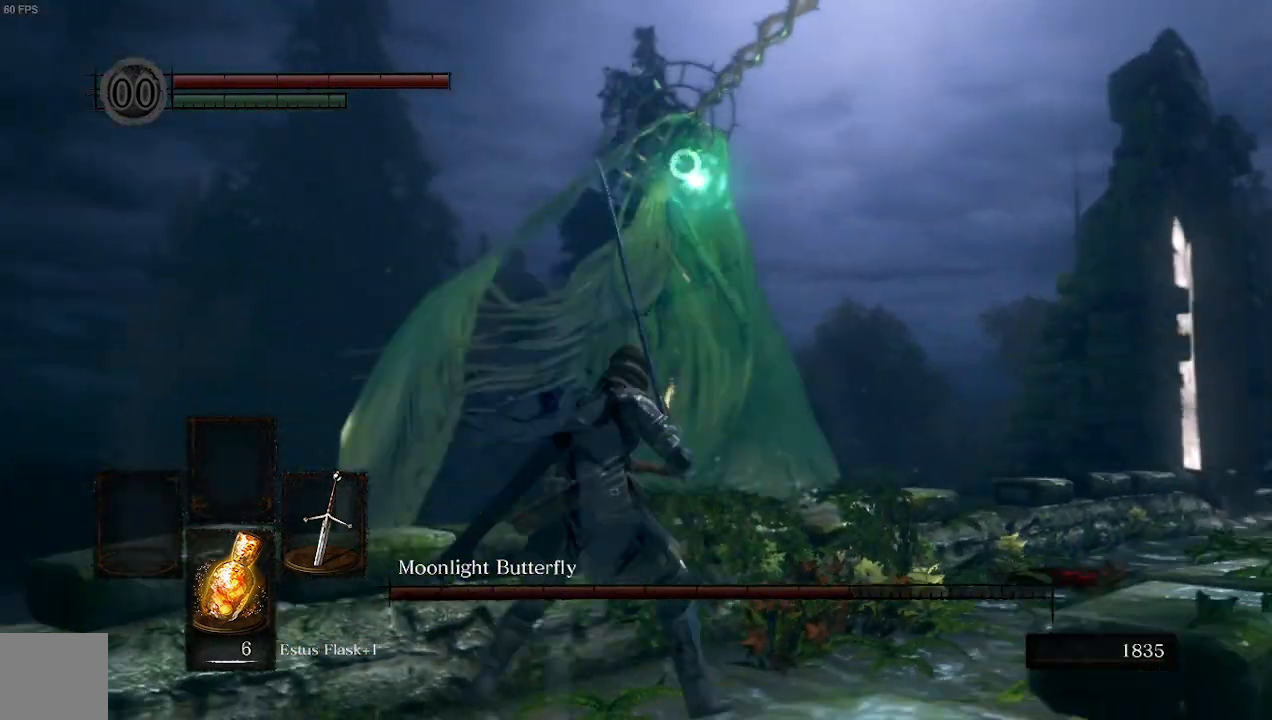
{"buttons": [], "left_stick": "right", "right_stick": "center", "events": [[100, "left_stick", "center"], [200, "left_stick", "right"]]}
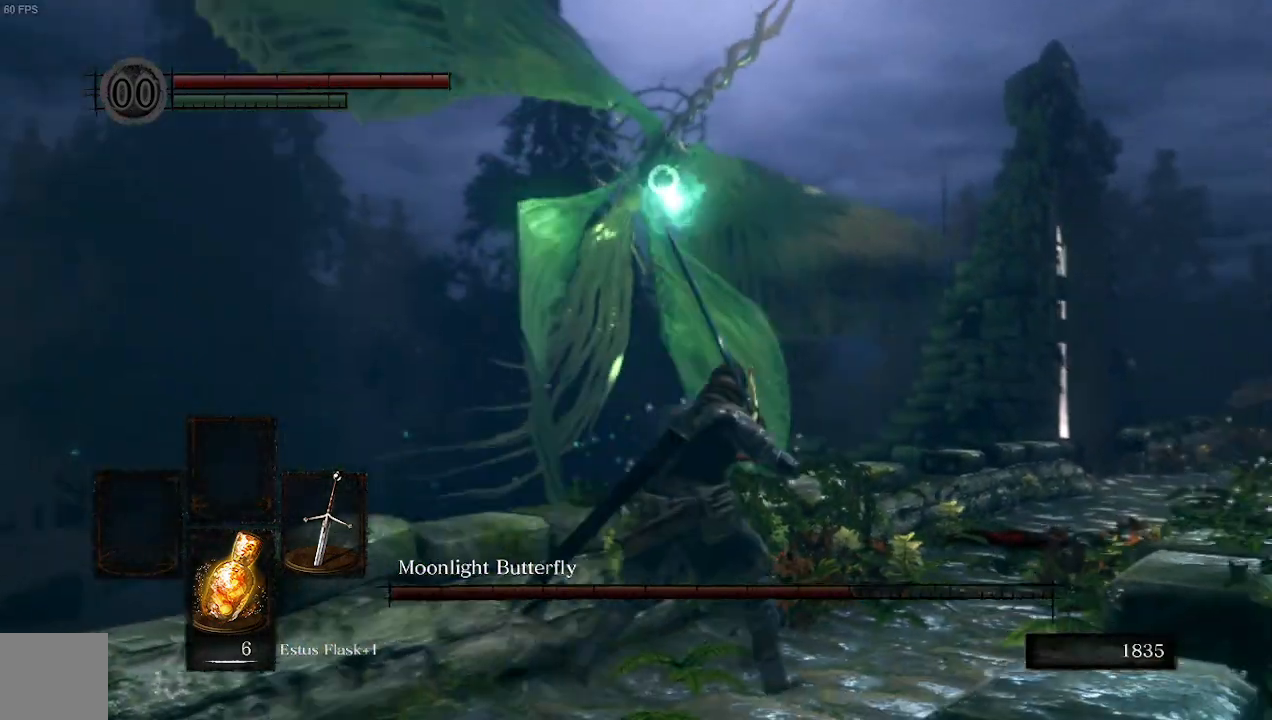
{"buttons": [], "left_stick": "up-right", "right_stick": "center", "events": [[33, "left_stick", "up-right"], [400, "B", "down"], [467, "B", "up"]]}
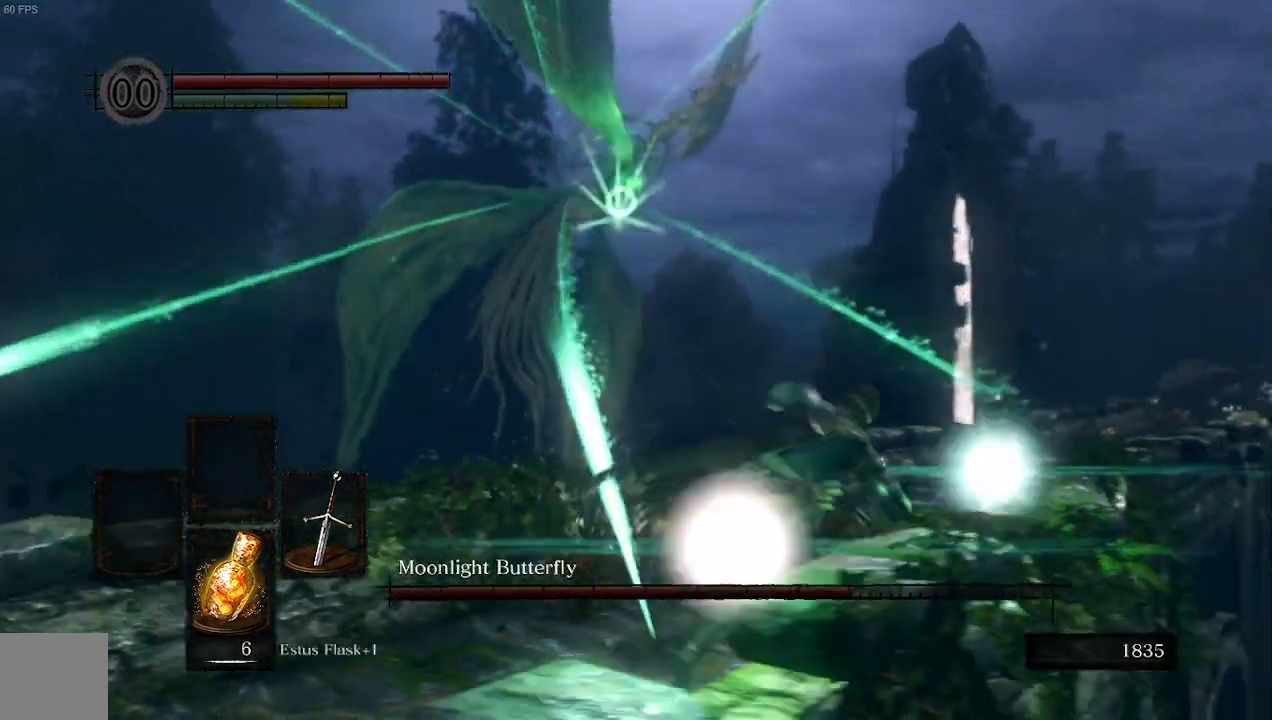
{"buttons": [], "left_stick": "up", "right_stick": "center", "events": [[133, "left_stick", "up"]]}
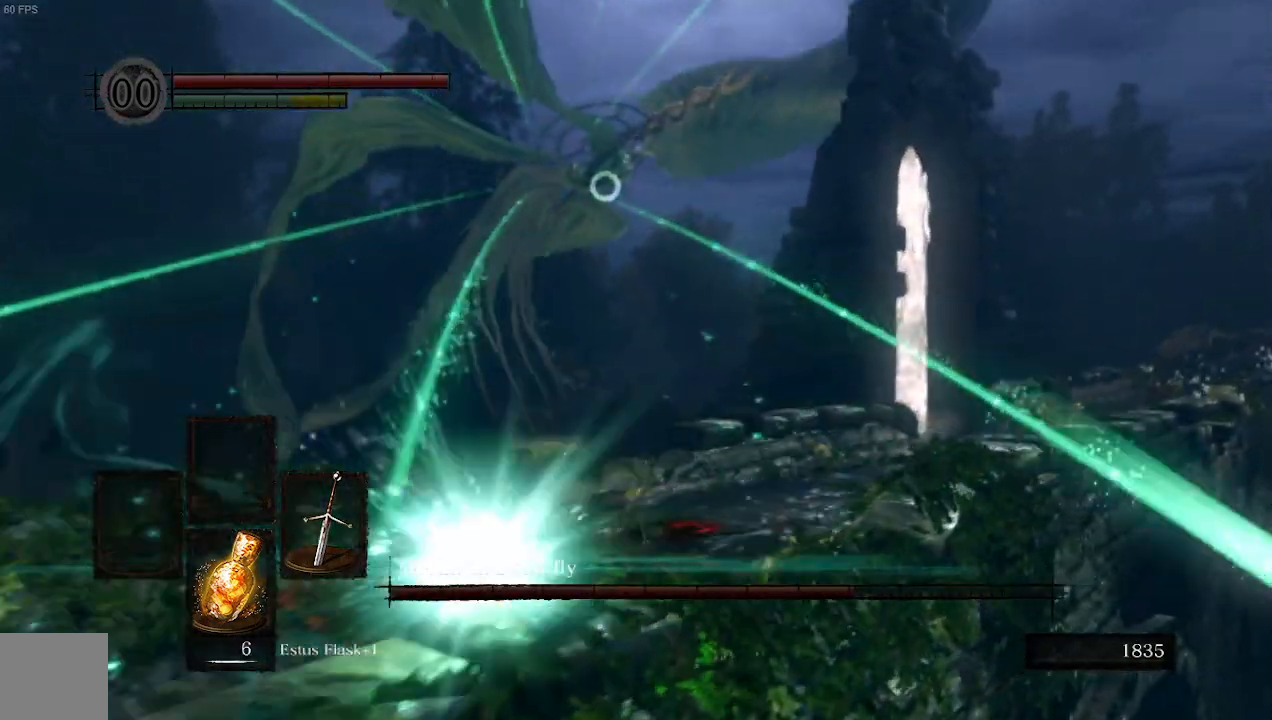
{"buttons": [], "left_stick": "up", "right_stick": "center", "events": []}
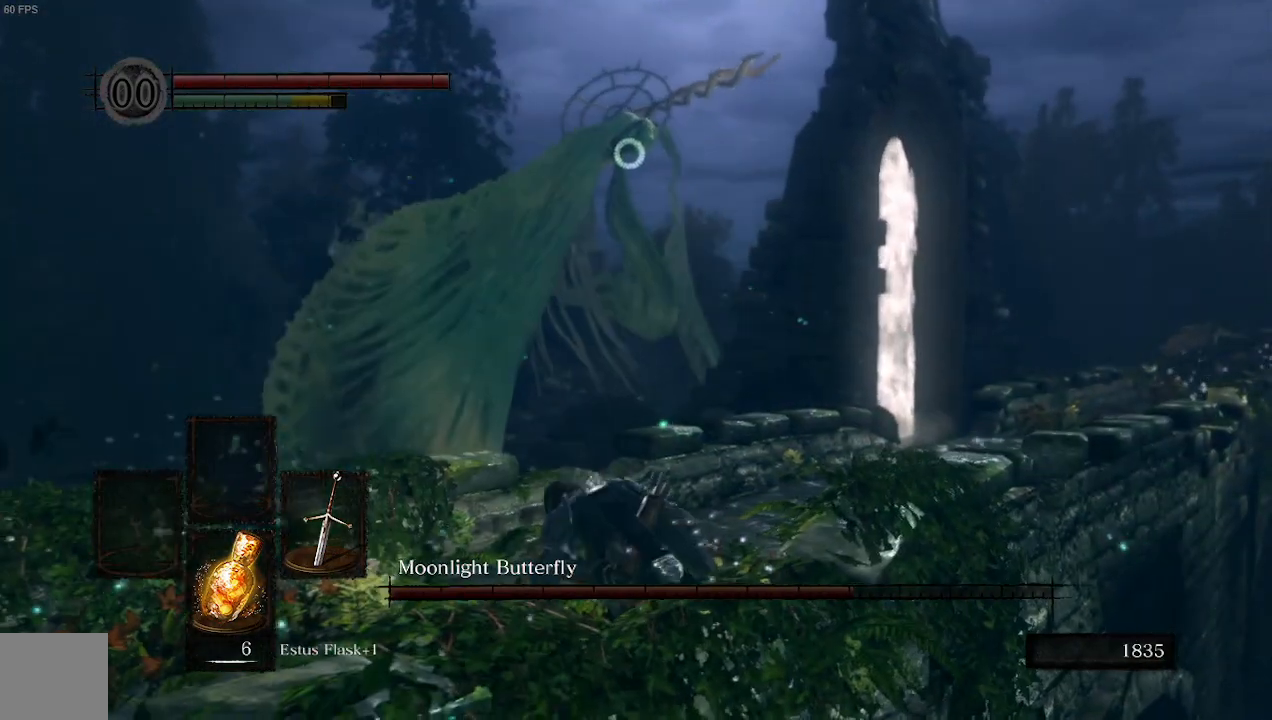
{"buttons": [], "left_stick": "up", "right_stick": "center", "events": []}
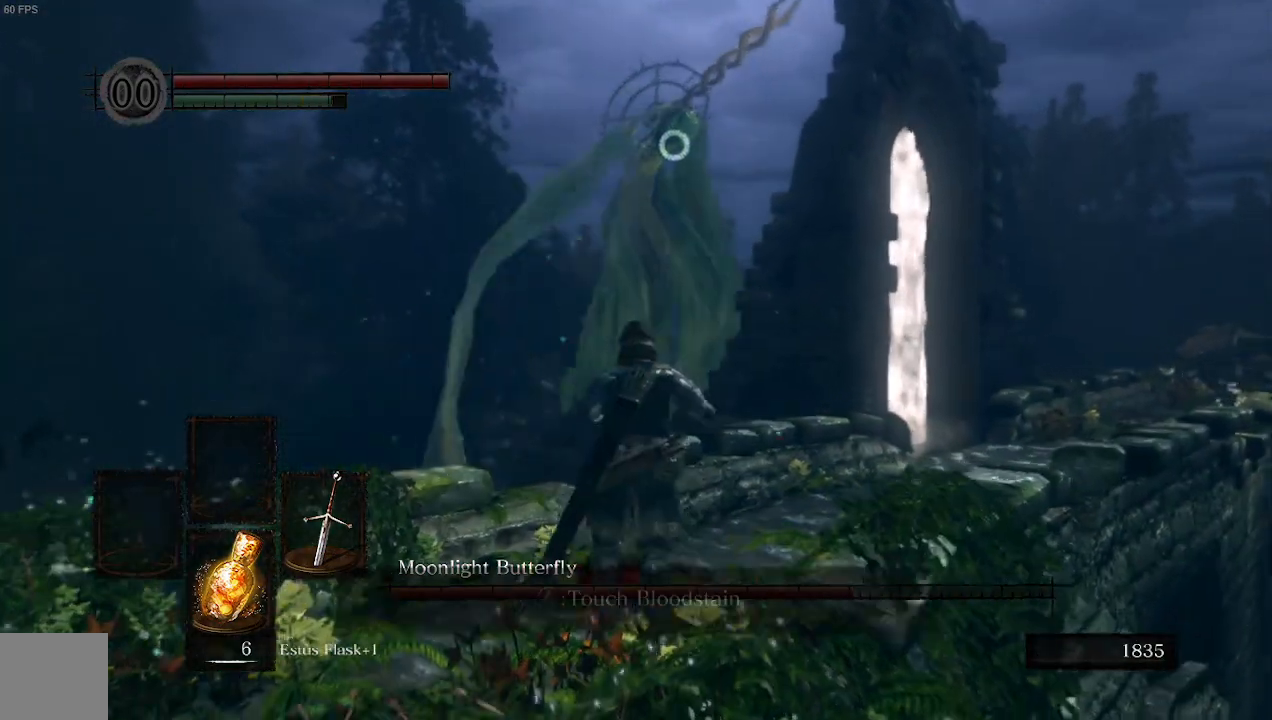
{"buttons": [], "left_stick": "up-left", "right_stick": "center"}
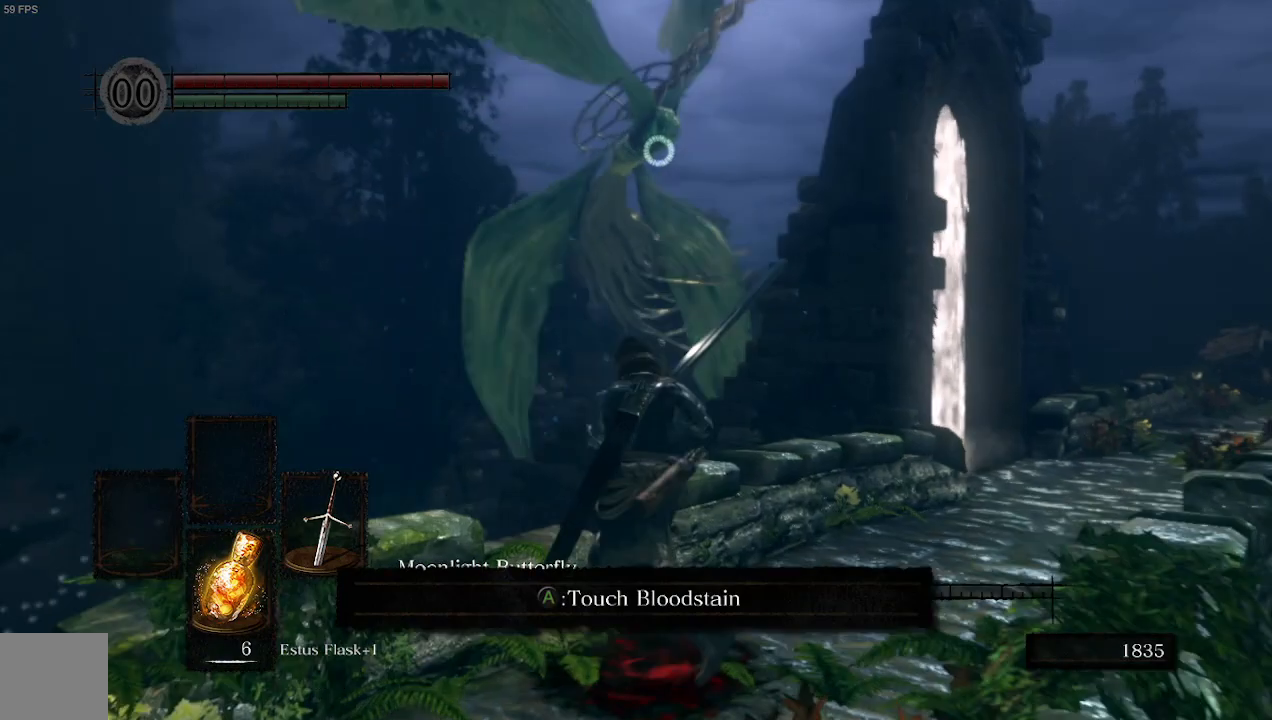
{"buttons": [], "left_stick": "down-left", "right_stick": "center", "events": [[67, "left_stick", "left"], [300, "left_stick", "down-left"]]}
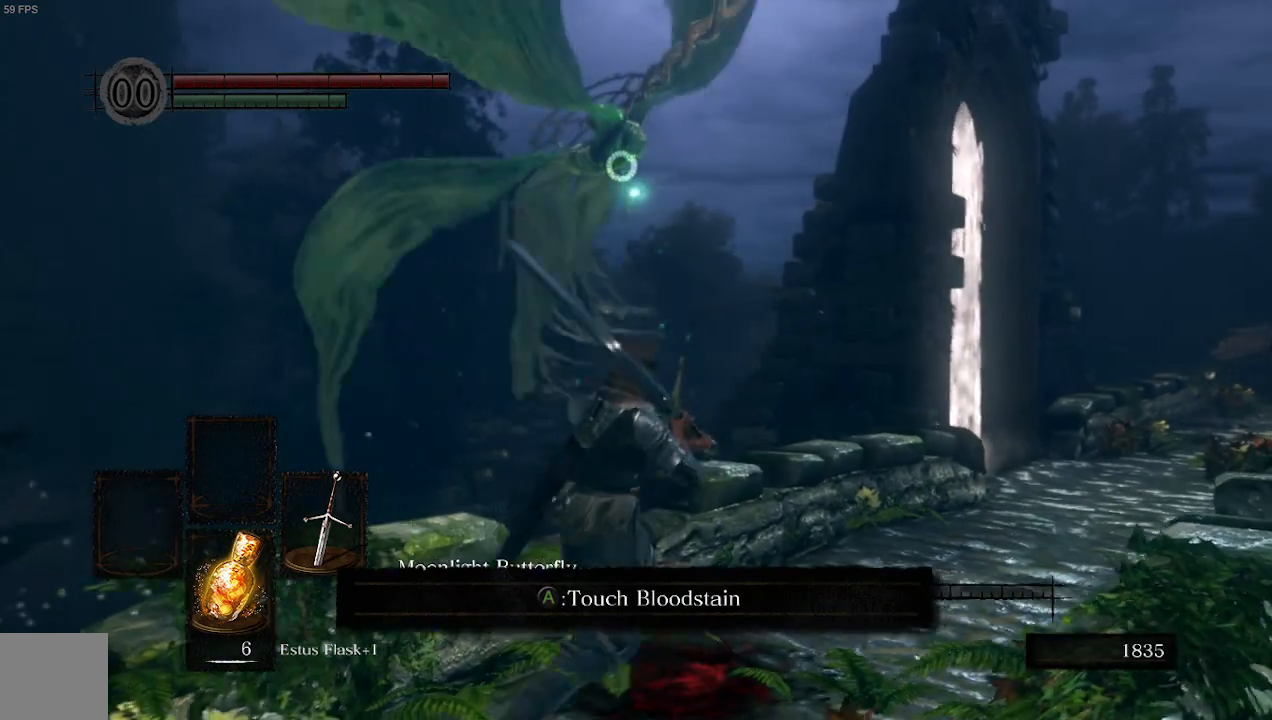
{"buttons": [], "left_stick": "down-left", "right_stick": "center", "events": []}
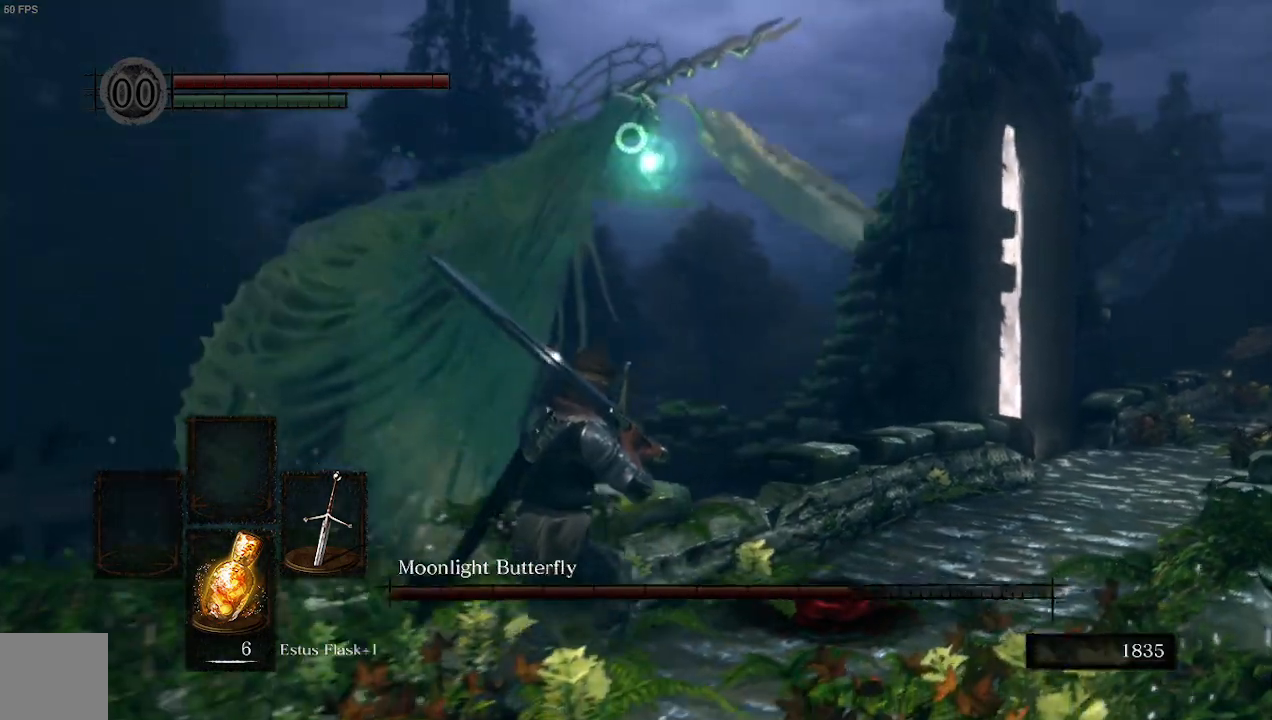
{"buttons": [], "left_stick": "down-left", "right_stick": "center", "events": []}
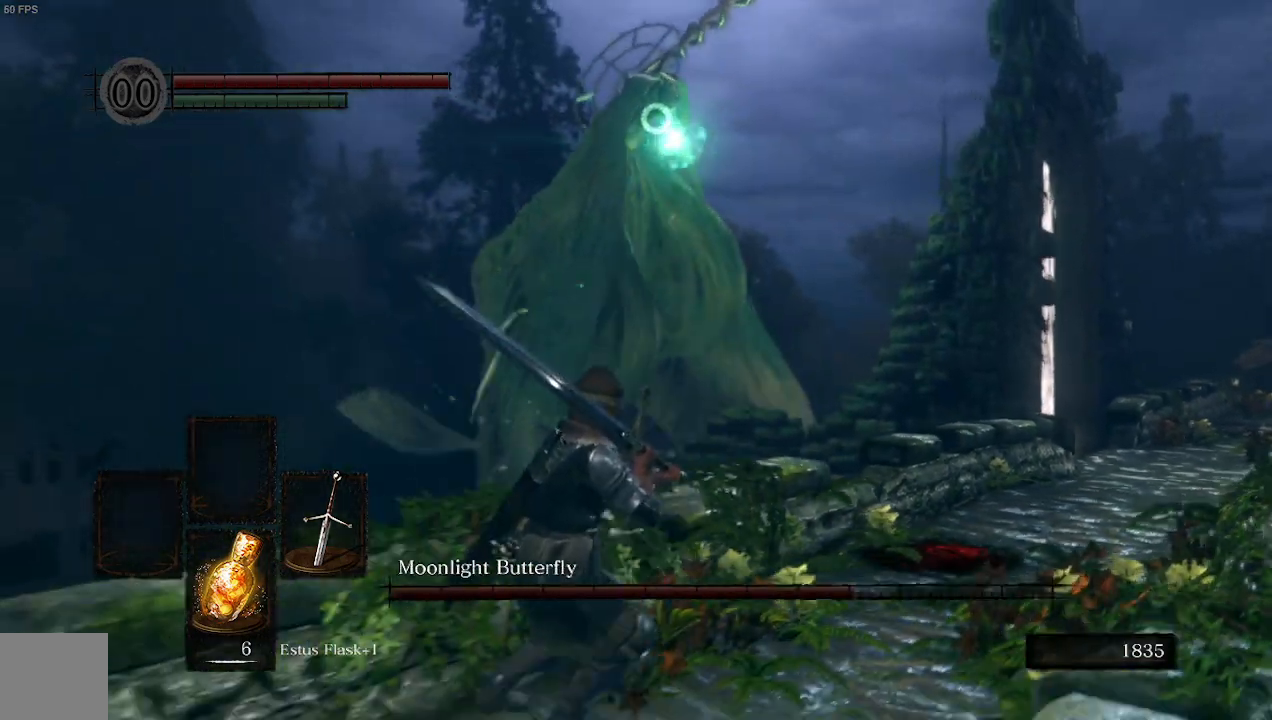
{"buttons": ["B"], "left_stick": "down-left", "right_stick": "center", "events": [[467, "B", "down"]]}
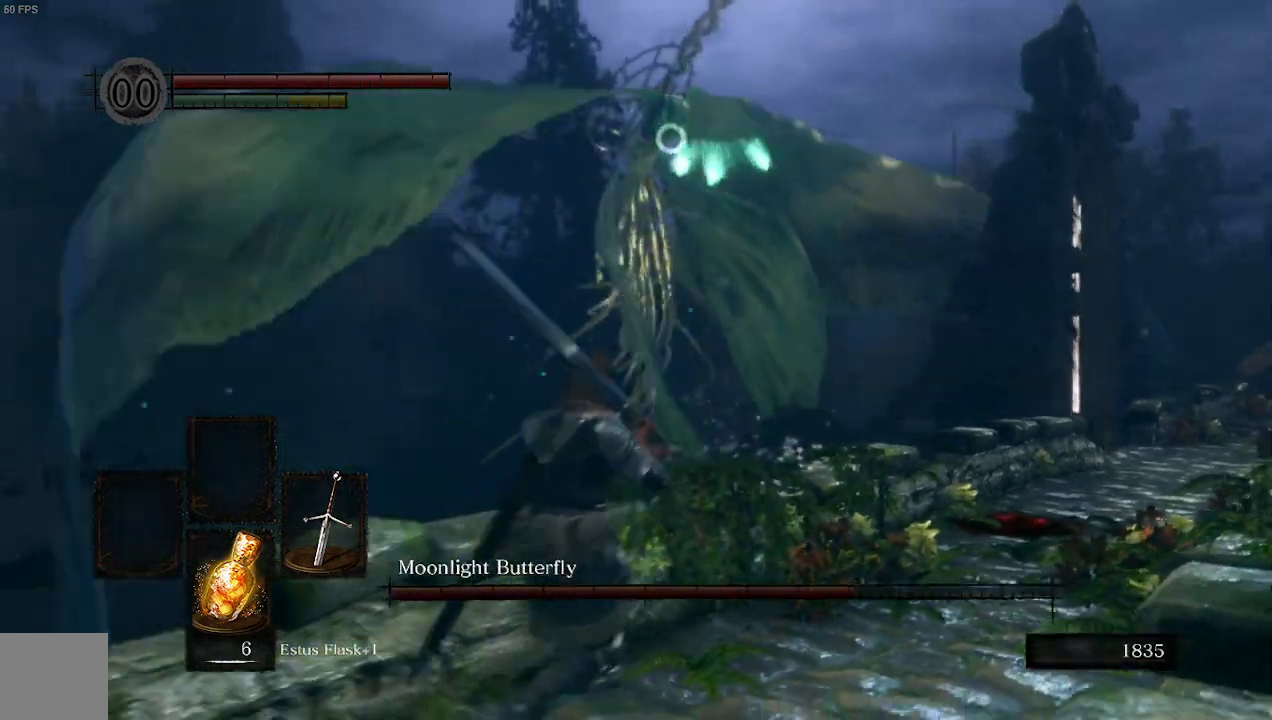
{"buttons": [], "left_stick": "down-left", "right_stick": "center", "events": [[100, "B", "up"]]}
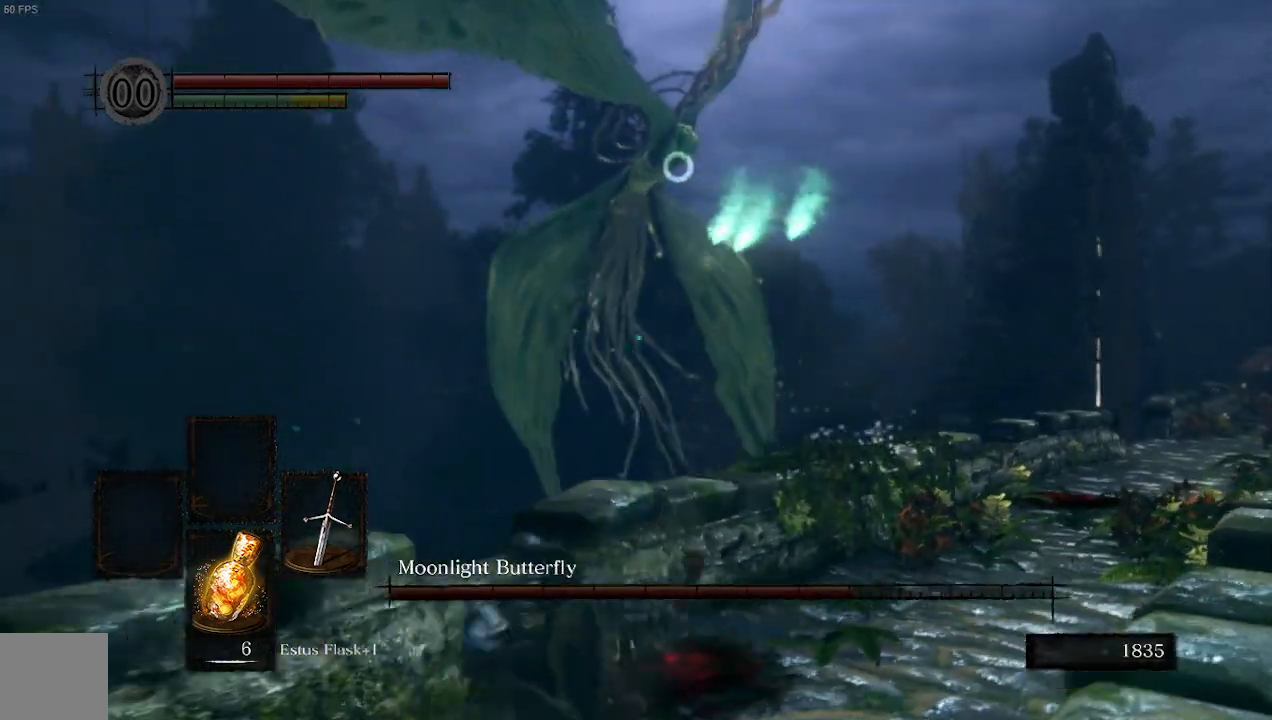
{"buttons": ["B"], "left_stick": "up-right", "right_stick": "center", "events": [[167, "left_stick", "center"], [233, "left_stick", "up-right"], [500, "B", "down"]]}
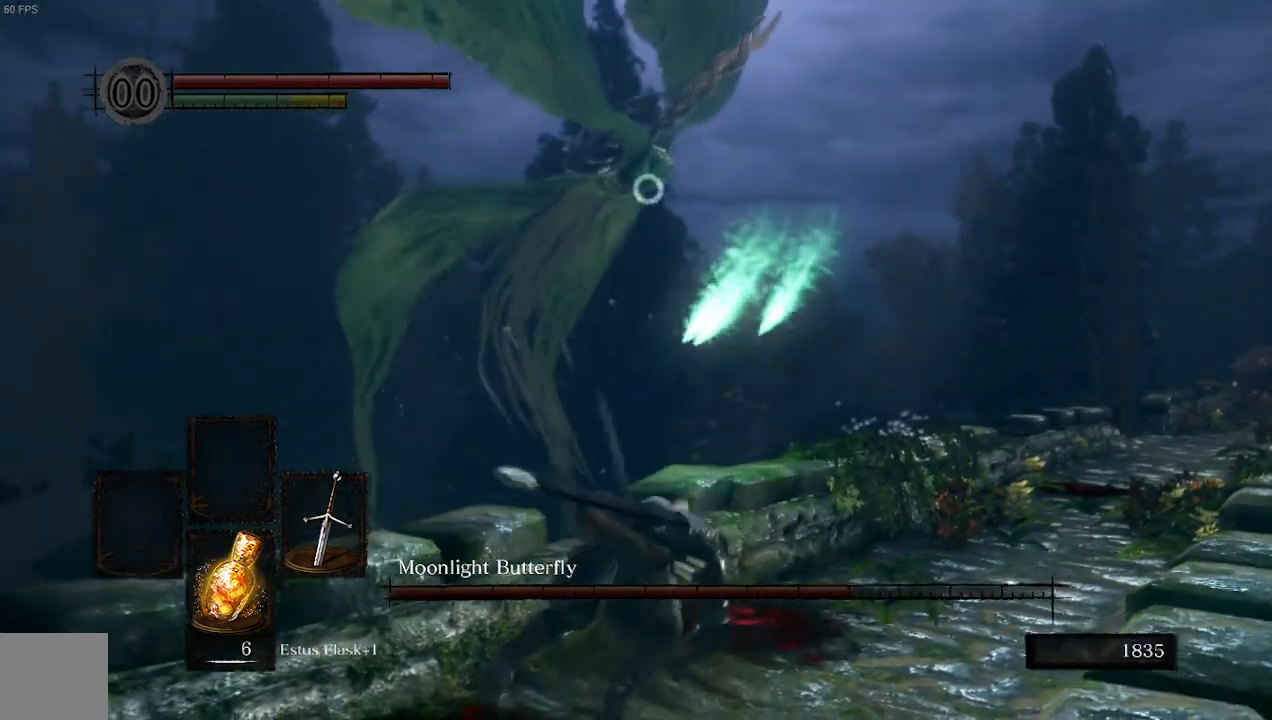
{"buttons": [], "left_stick": "up-right", "right_stick": "center", "events": [[100, "B", "up"]]}
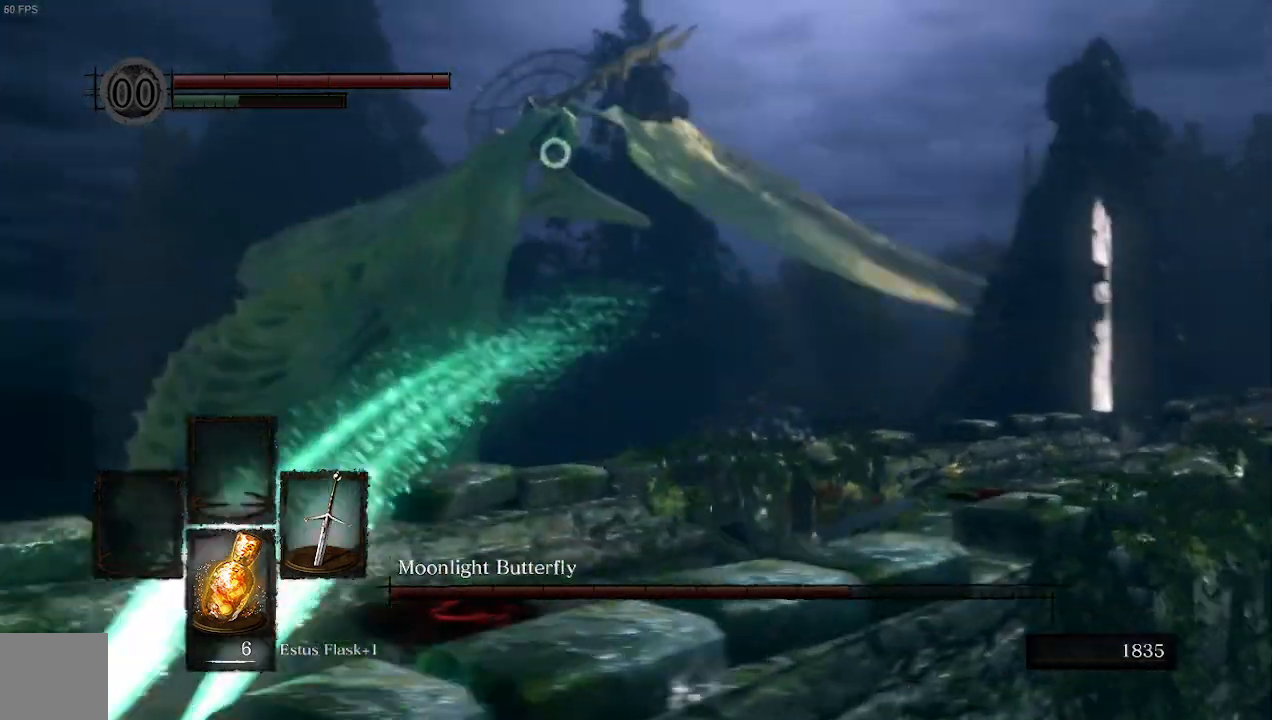
{"buttons": [], "left_stick": "up", "right_stick": "center", "events": [[300, "left_stick", "up"]]}
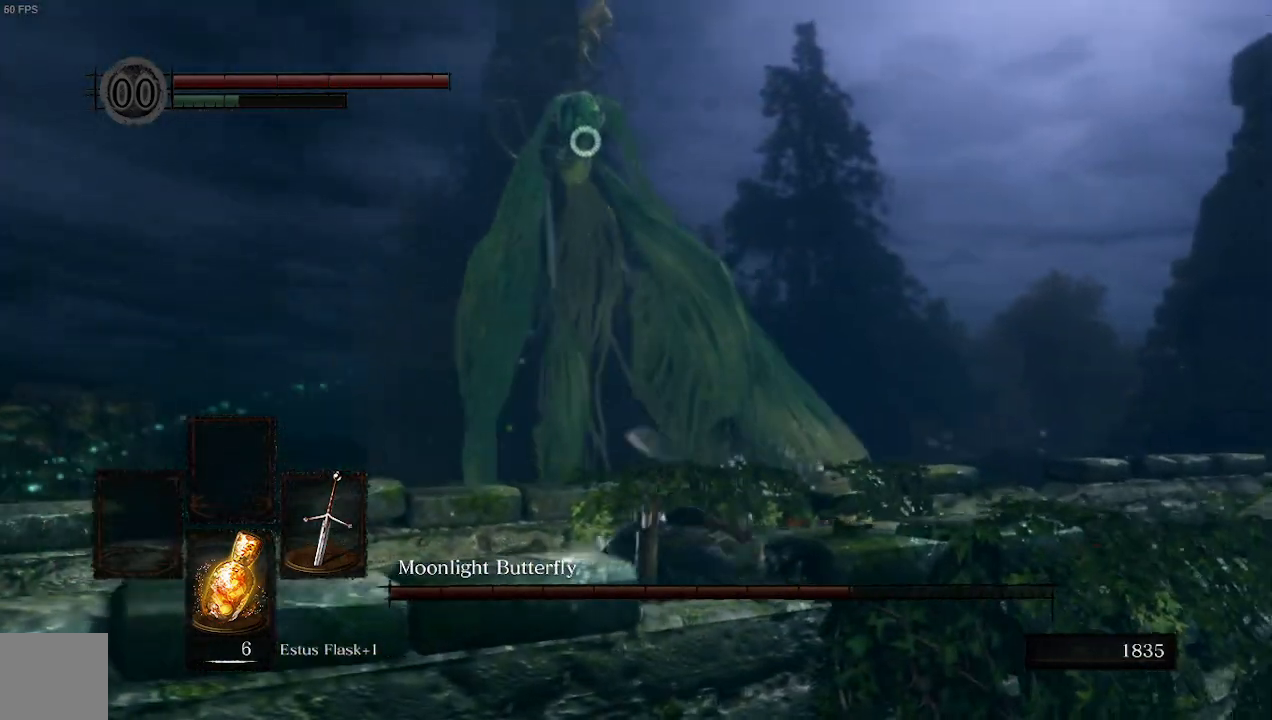
{"buttons": [], "left_stick": "left", "right_stick": "center", "events": [[367, "left_stick", "up-left"], [467, "left_stick", "left"]]}
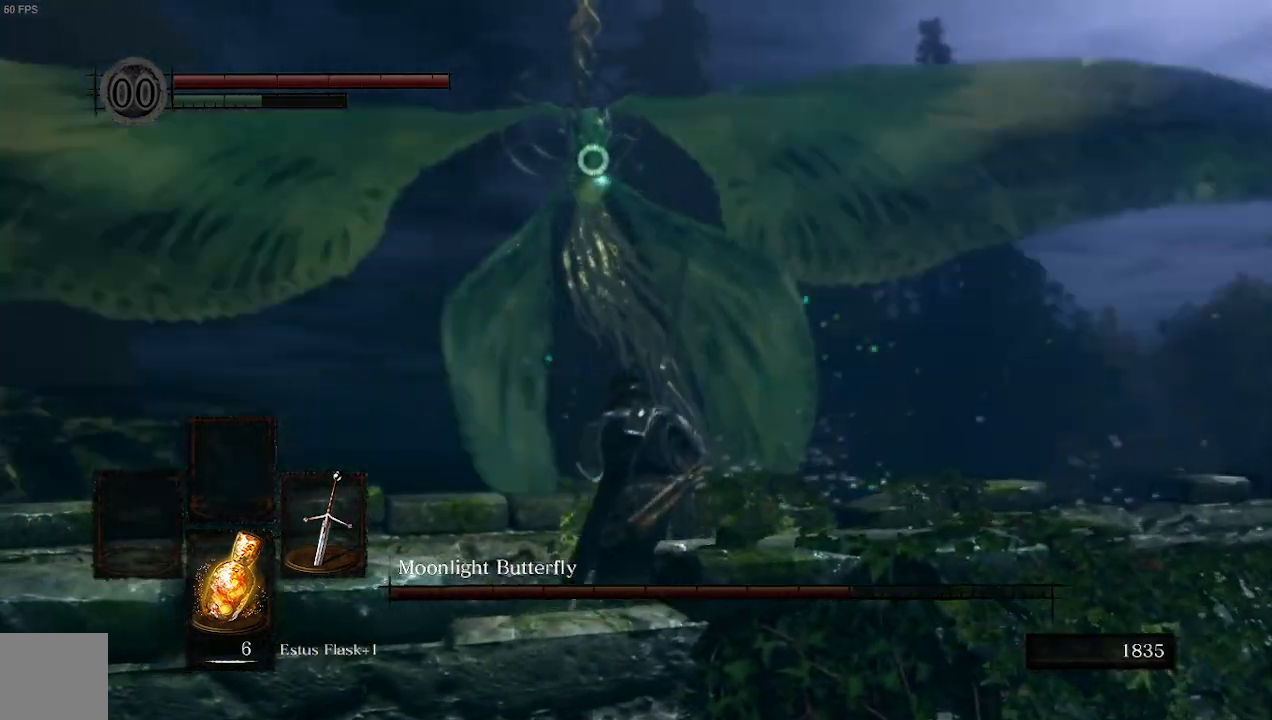
{"buttons": [], "left_stick": "left", "right_stick": "center", "events": []}
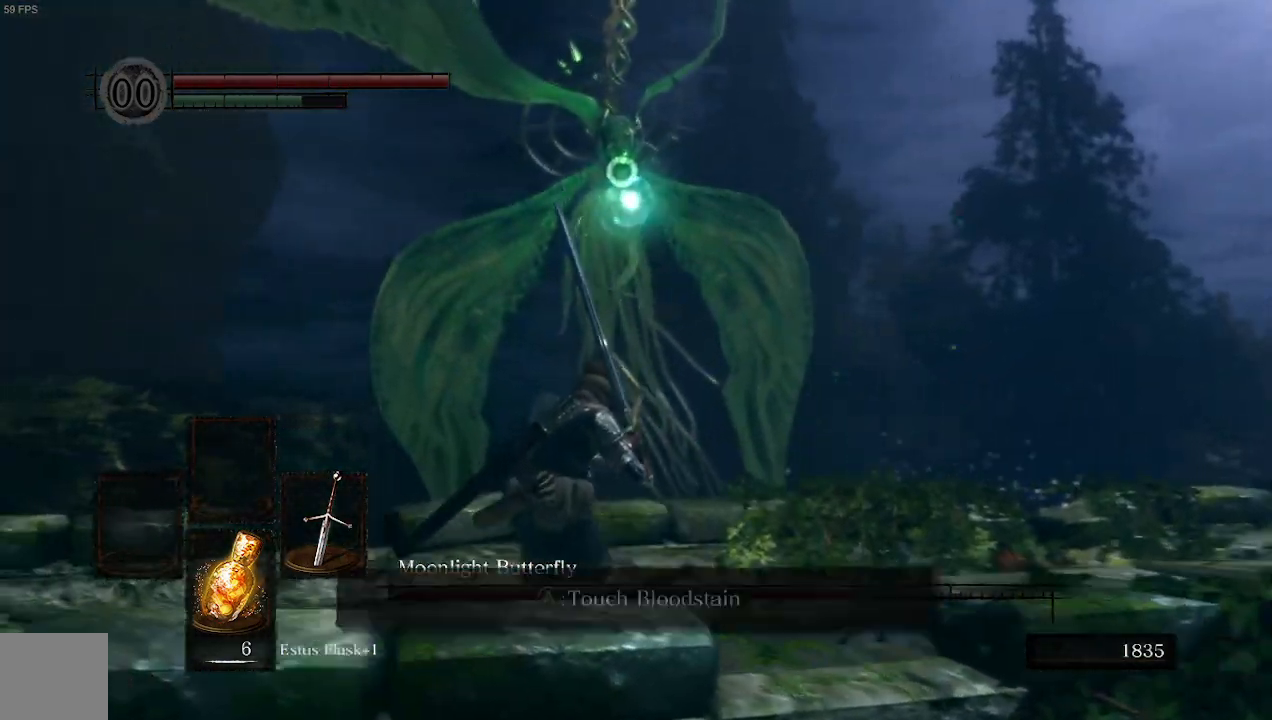
{"buttons": [], "left_stick": "down", "right_stick": "center", "events": [[433, "left_stick", "down"]]}
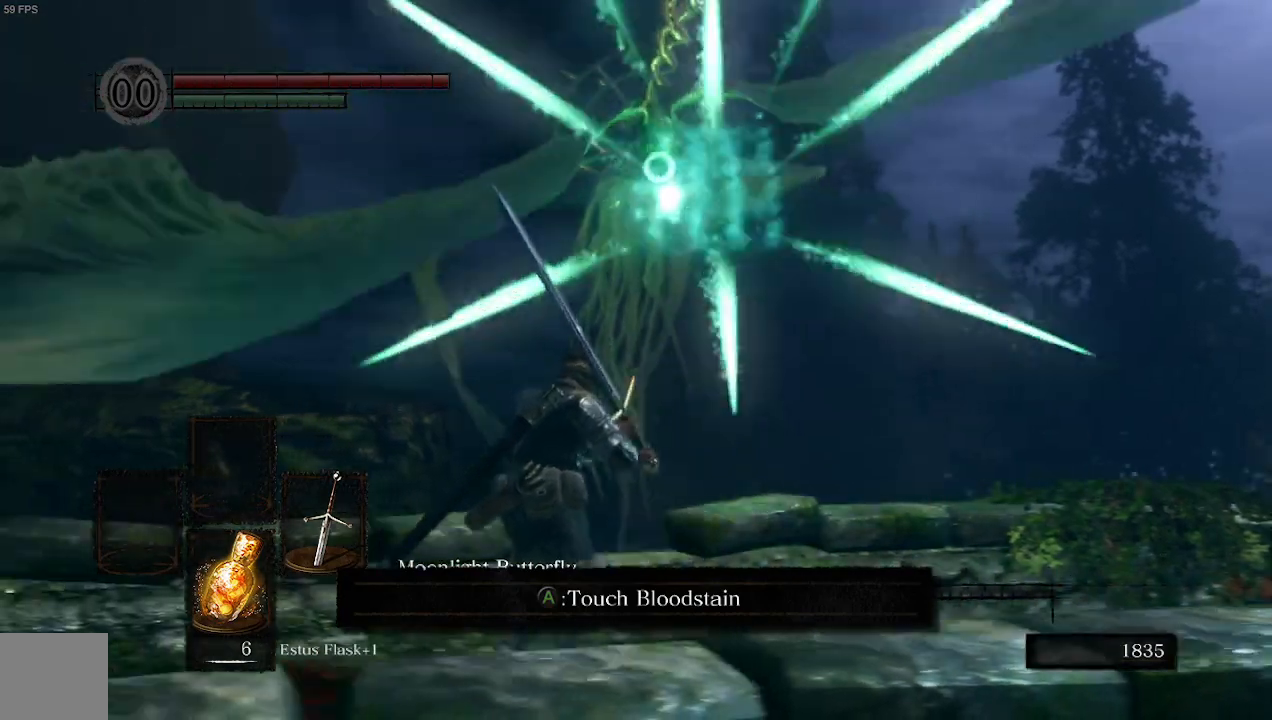
{"buttons": [], "left_stick": "right", "right_stick": "center", "events": [[67, "left_stick", "down-right"], [167, "left_stick", "right"]]}
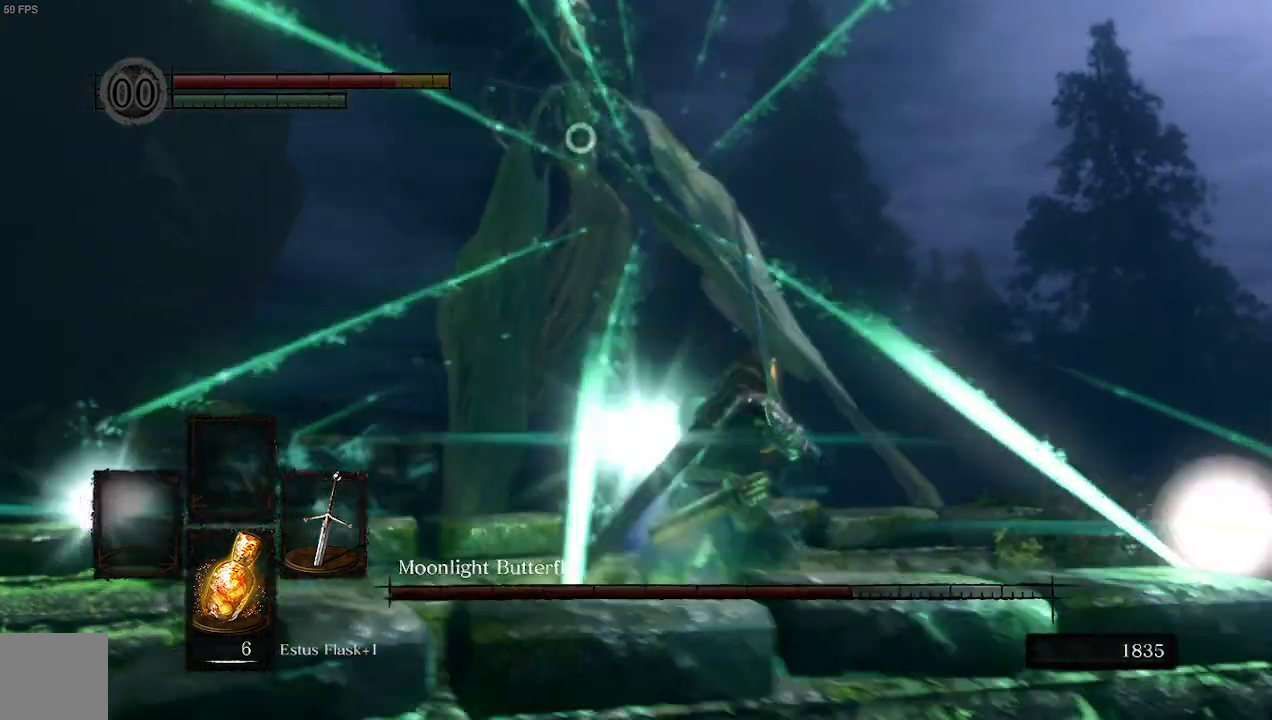
{"buttons": [], "left_stick": "up", "right_stick": "center", "events": [[367, "left_stick", "up-right"], [467, "left_stick", "up"]]}
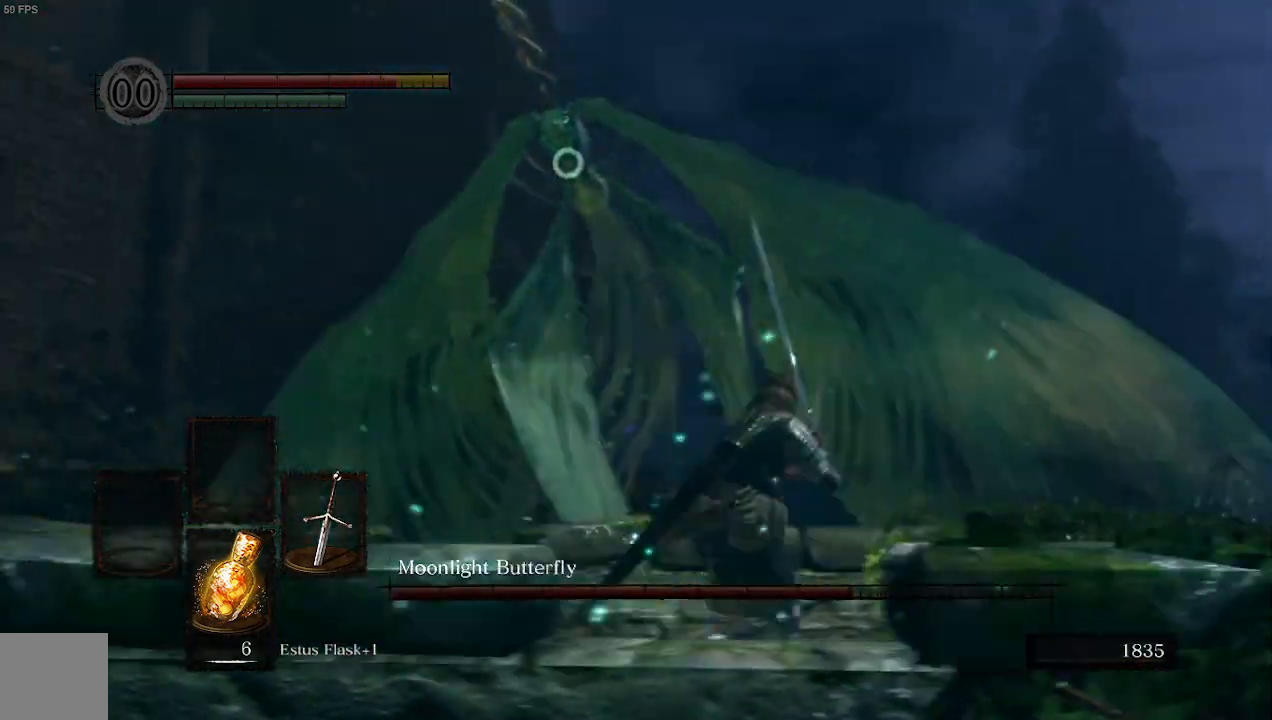
{"buttons": [], "left_stick": "up-left", "right_stick": "center", "events": [[200, "left_stick", "up-left"]]}
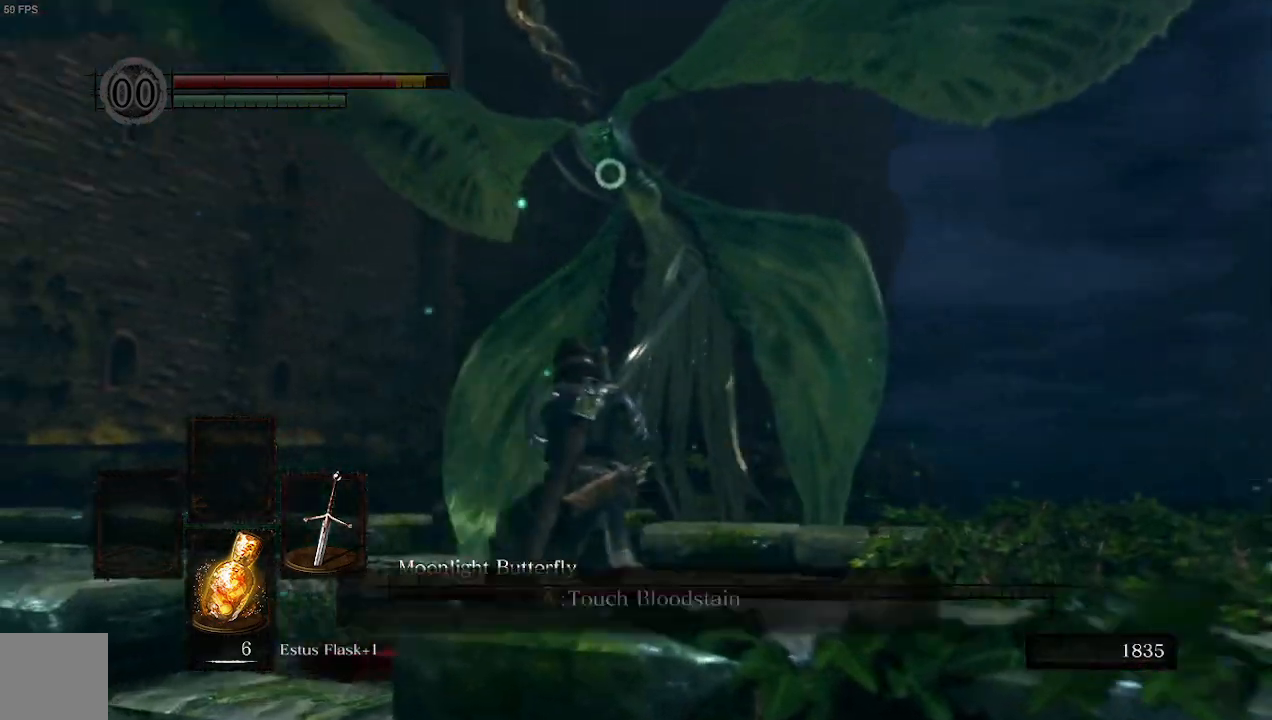
{"buttons": [], "left_stick": "up-left", "right_stick": "center", "events": []}
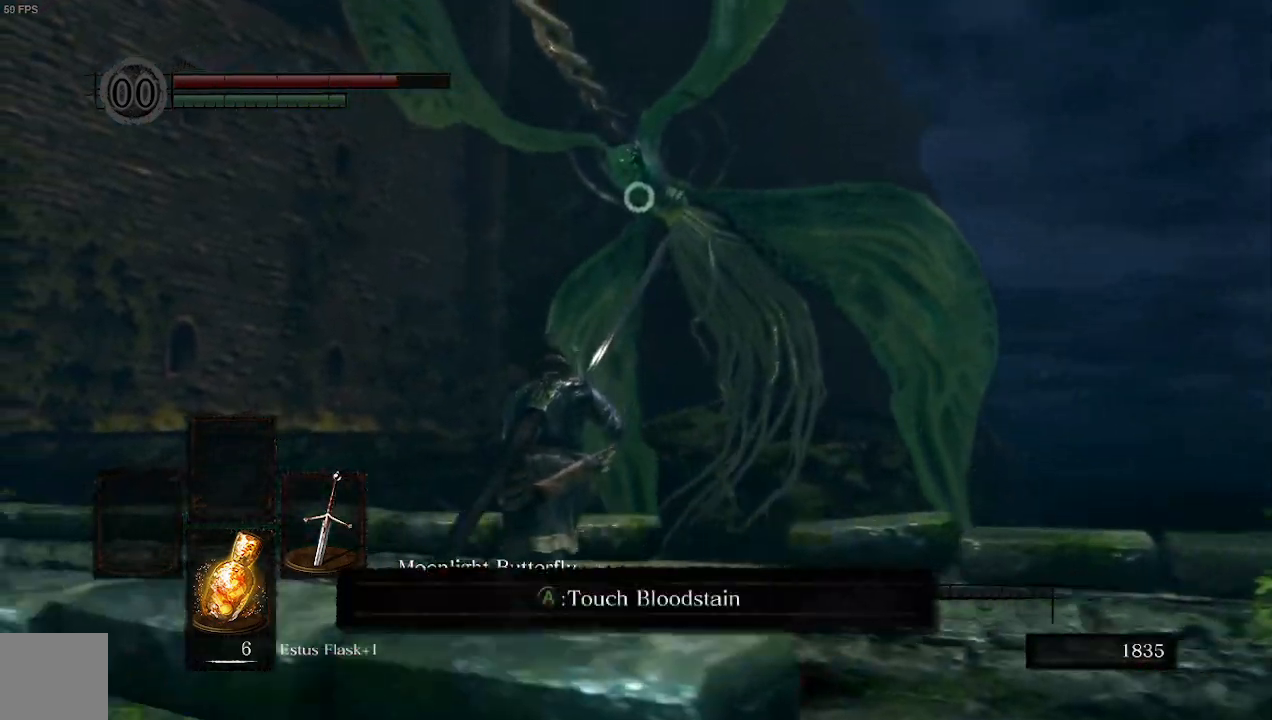
{"buttons": [], "left_stick": "up-left", "right_stick": "center", "events": []}
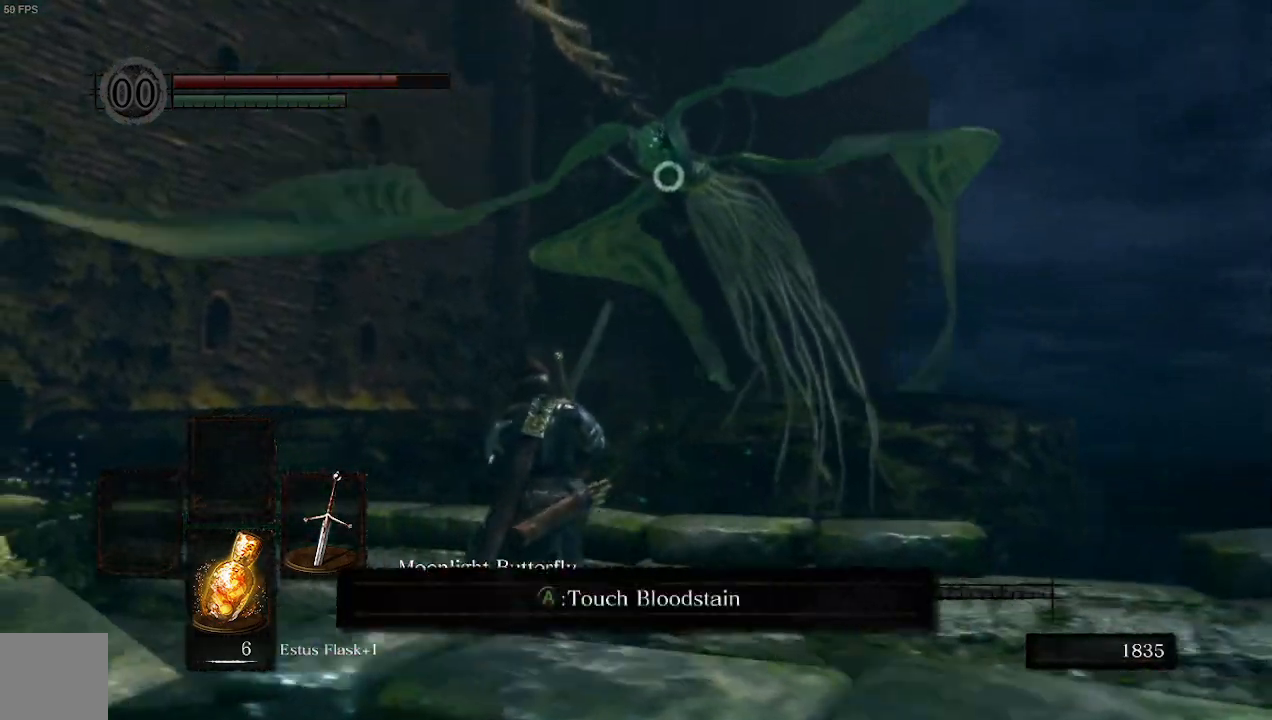
{"buttons": [], "left_stick": "up-left", "right_stick": "center", "events": []}
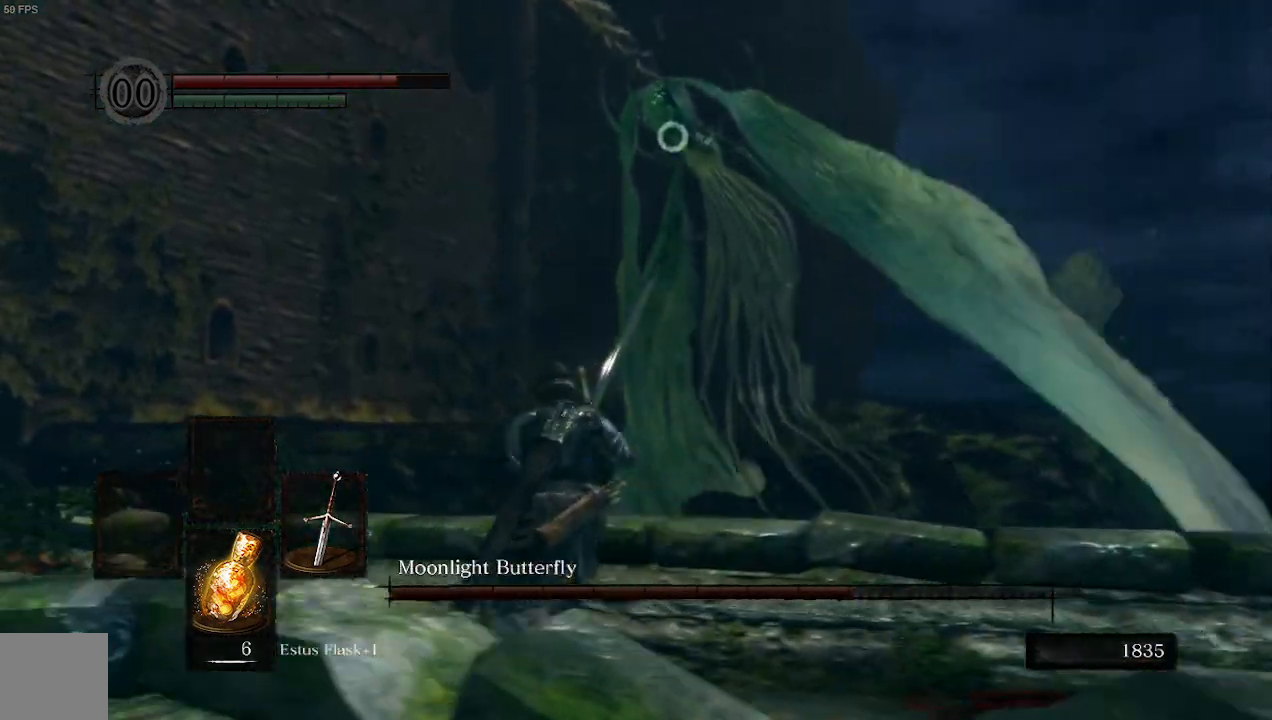
{"buttons": [], "left_stick": "up-left", "right_stick": "center", "events": []}
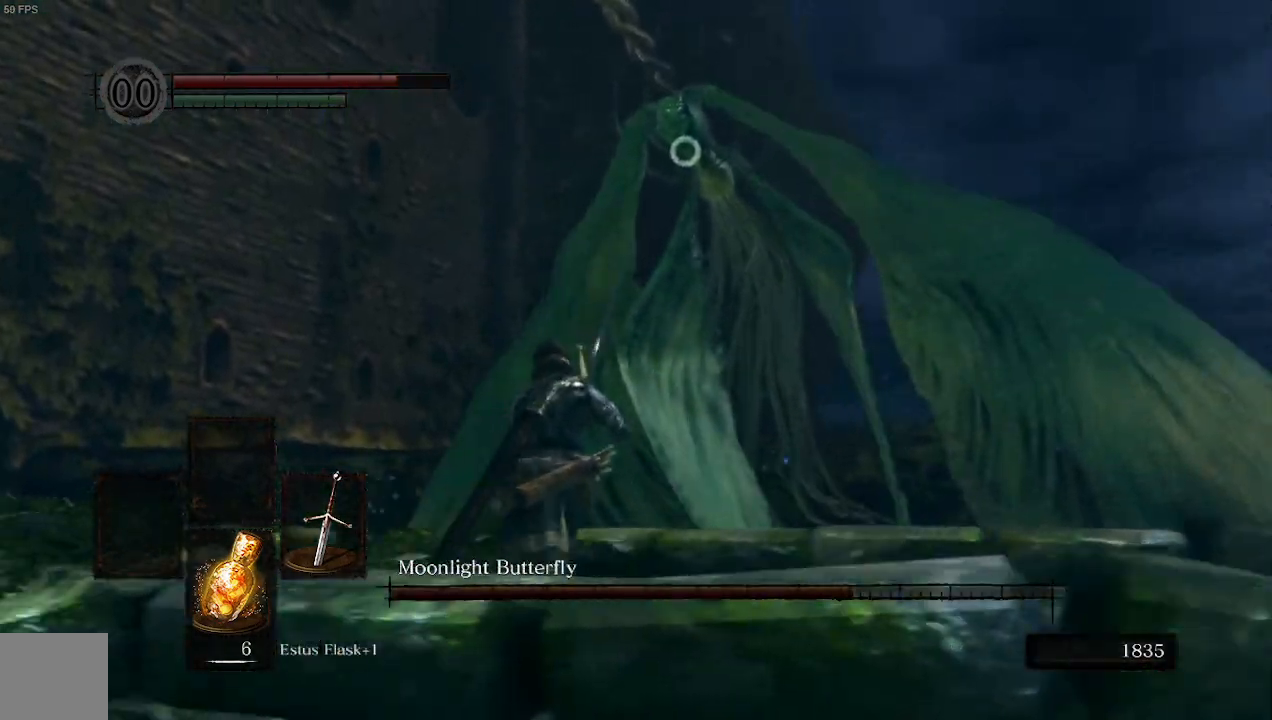
{"buttons": [], "left_stick": "left", "right_stick": "center", "events": [[433, "left_stick", "left"]]}
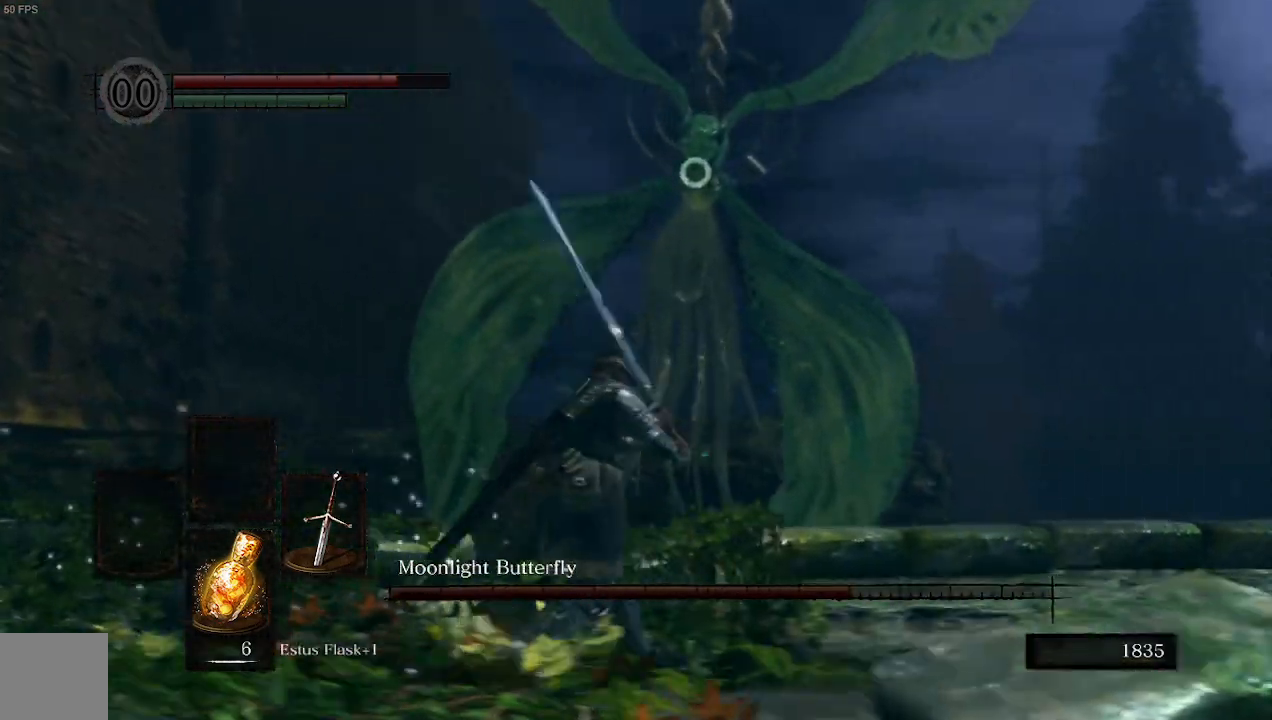
{"buttons": [], "left_stick": "right", "right_stick": "center", "events": [[267, "left_stick", "down"], [333, "left_stick", "down-right"], [467, "left_stick", "right"]]}